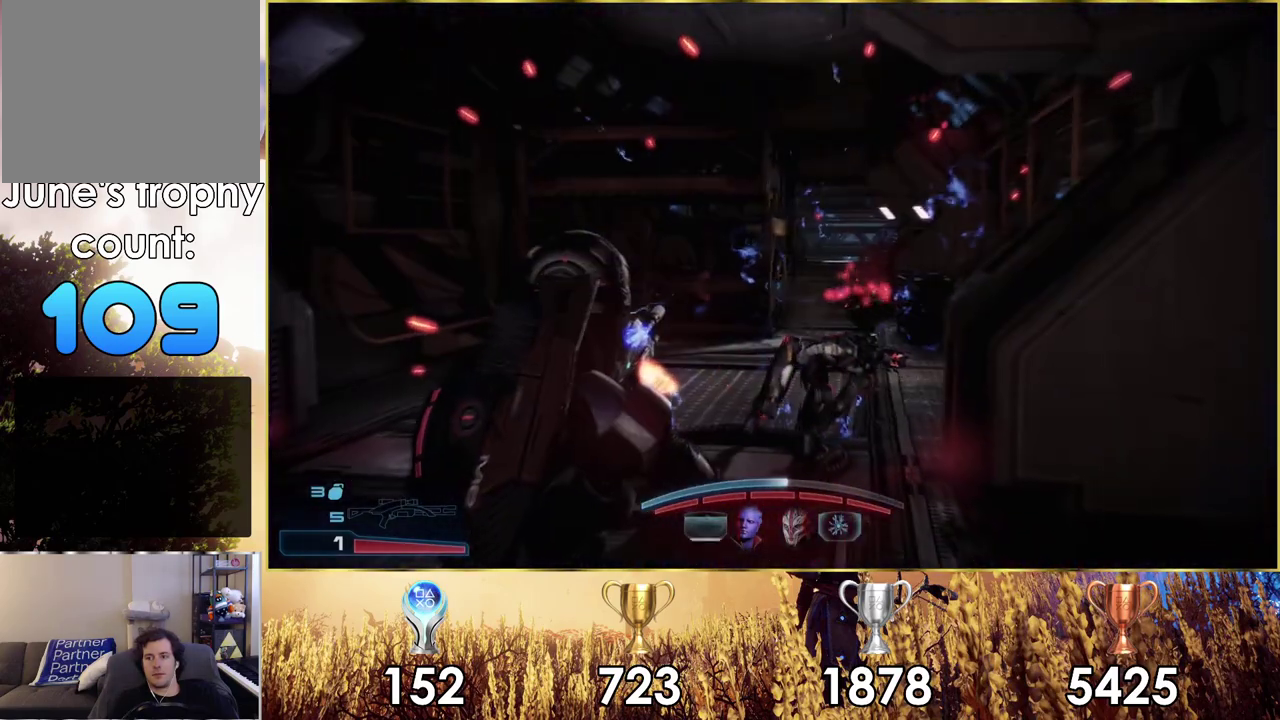
Gameplay with a controller (PlayStation layout); each line is a JSON object with the inputs held at the frame after it (dt_ms = milliseconds from this image to that frame). "events" lists button and stick changes between this image and that frame as [ms after this image, input, new state], when the widget could be followed in between. Not read: L2 R2.
{"dt_ms": 300, "buttons": [], "left_stick": "up-left", "right_stick": "center", "events": [[50, "left_stick", "up"], [100, "left_stick", "up-left"], [117, "SQUARE", "up"], [183, "SQUARE", "down"], [283, "SQUARE", "up"]]}
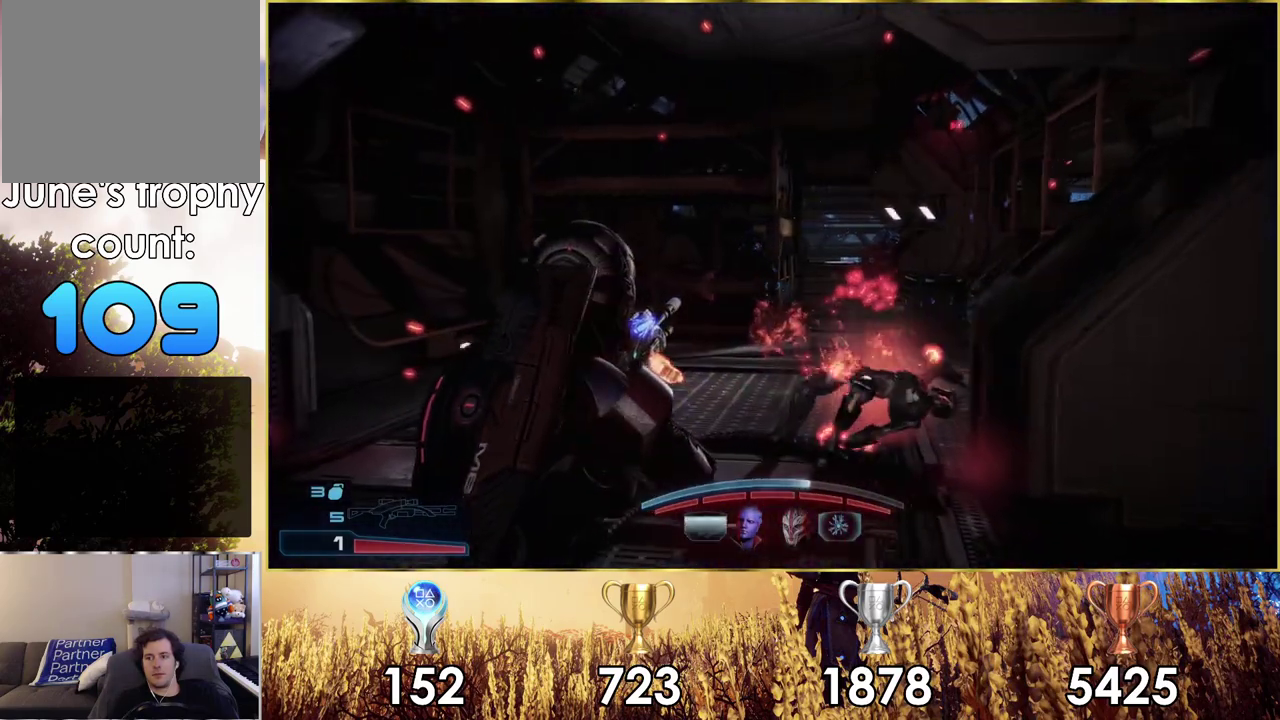
{"dt_ms": 500, "buttons": [], "left_stick": "up", "right_stick": "center", "events": [[283, "left_stick", "up"], [283, "right_stick", "right"], [450, "right_stick", "center"]]}
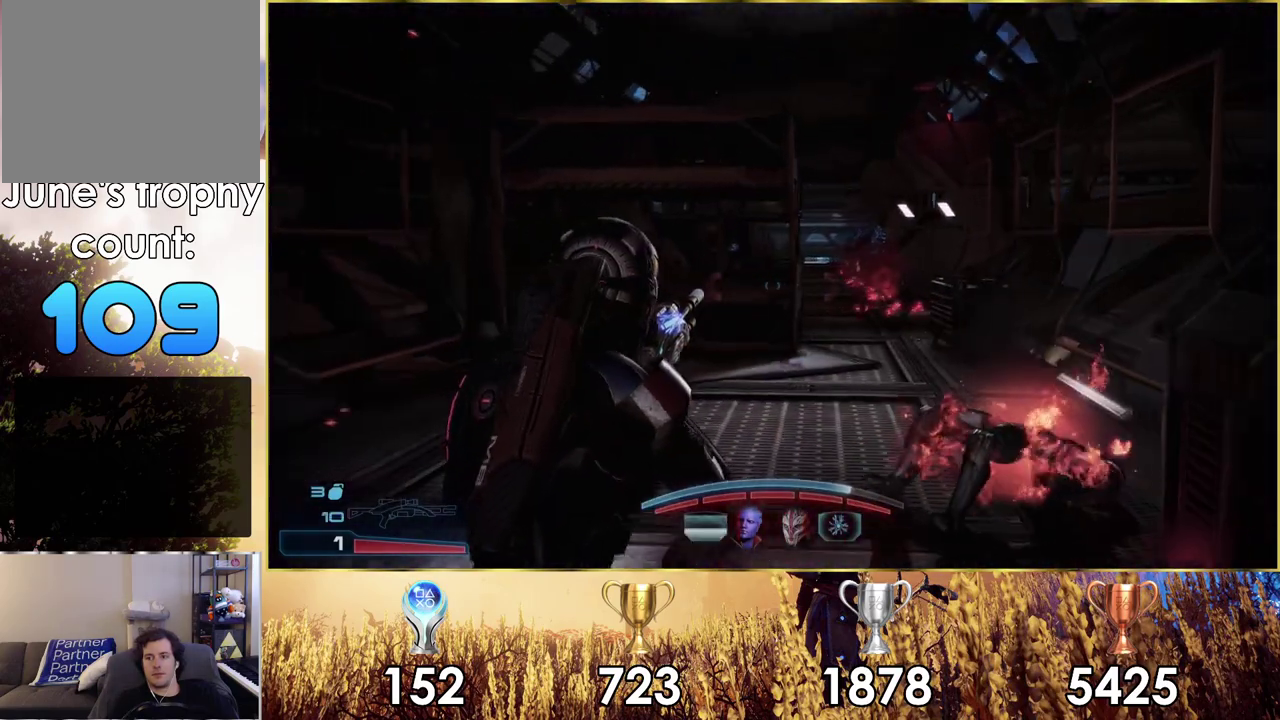
{"dt_ms": 500, "buttons": [], "left_stick": "up-right", "right_stick": "center", "events": [[417, "left_stick", "up-right"]]}
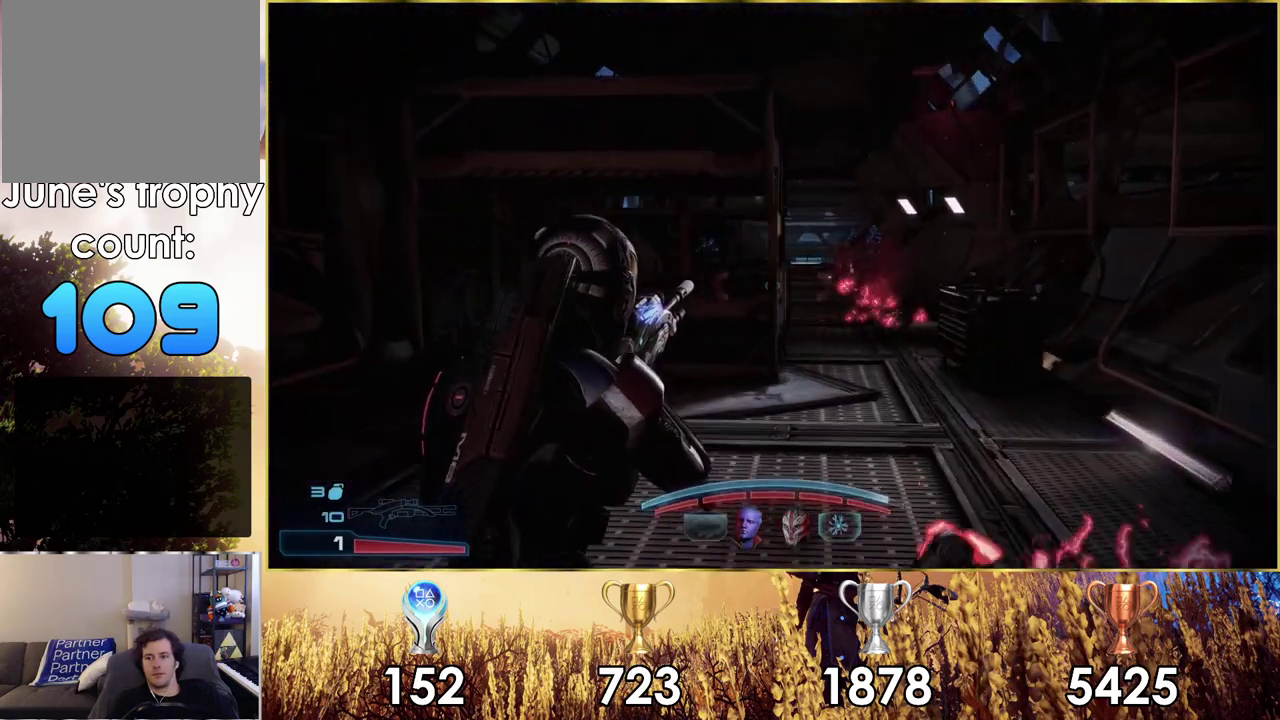
{"dt_ms": 600, "buttons": [], "left_stick": "up-right", "right_stick": "center", "events": []}
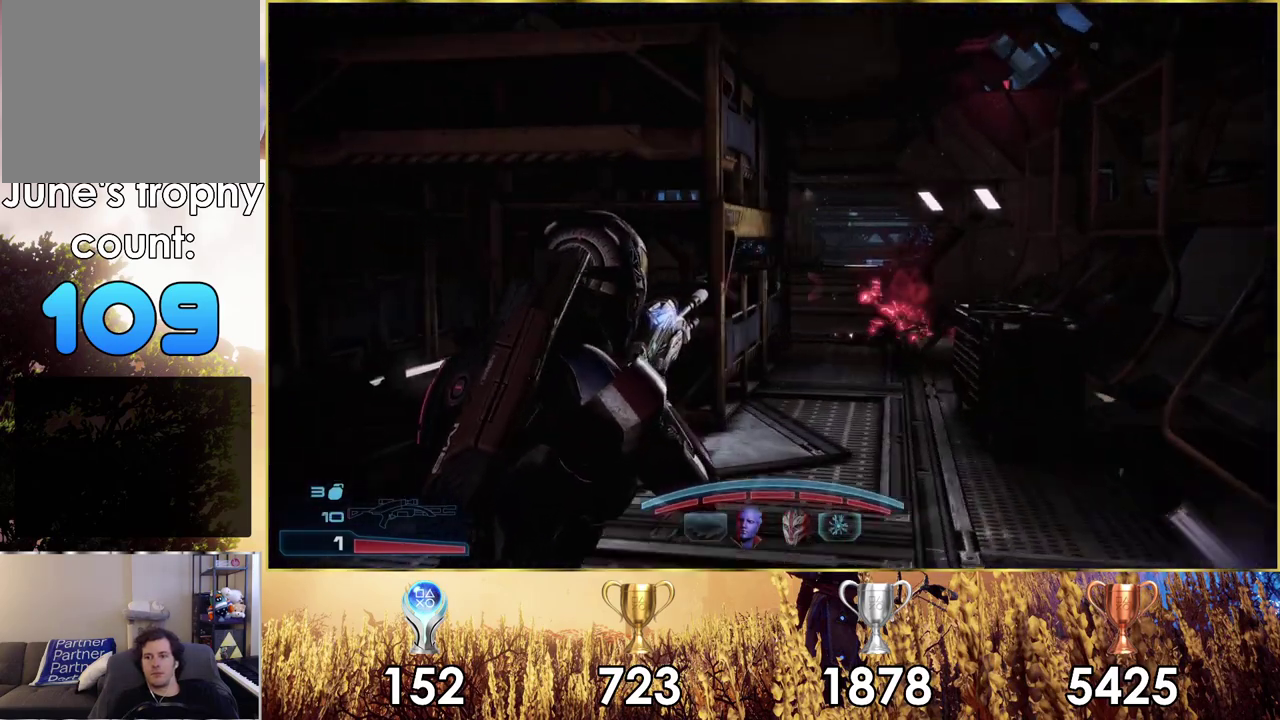
{"dt_ms": 500, "buttons": [], "left_stick": "up-right", "right_stick": "left"}
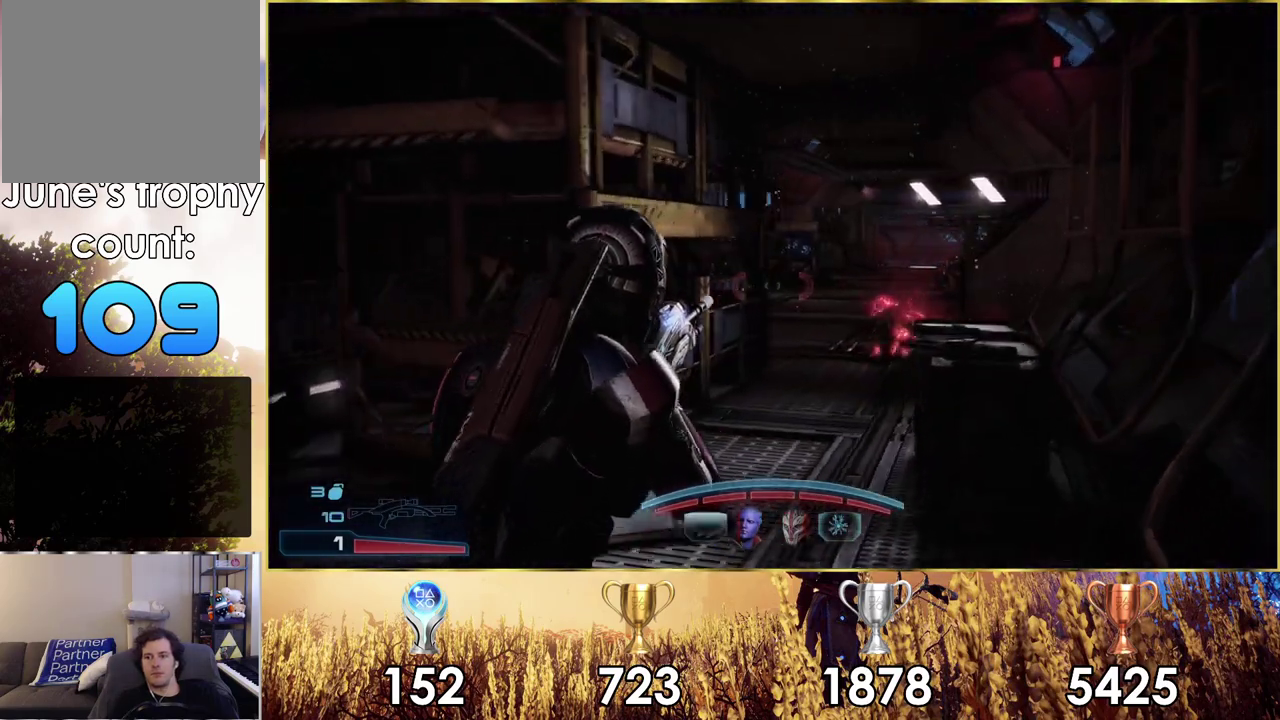
{"dt_ms": 700, "buttons": [], "left_stick": "up-left", "right_stick": "center", "events": [[233, "left_stick", "up"], [683, "right_stick", "center"], [700, "left_stick", "up-left"]]}
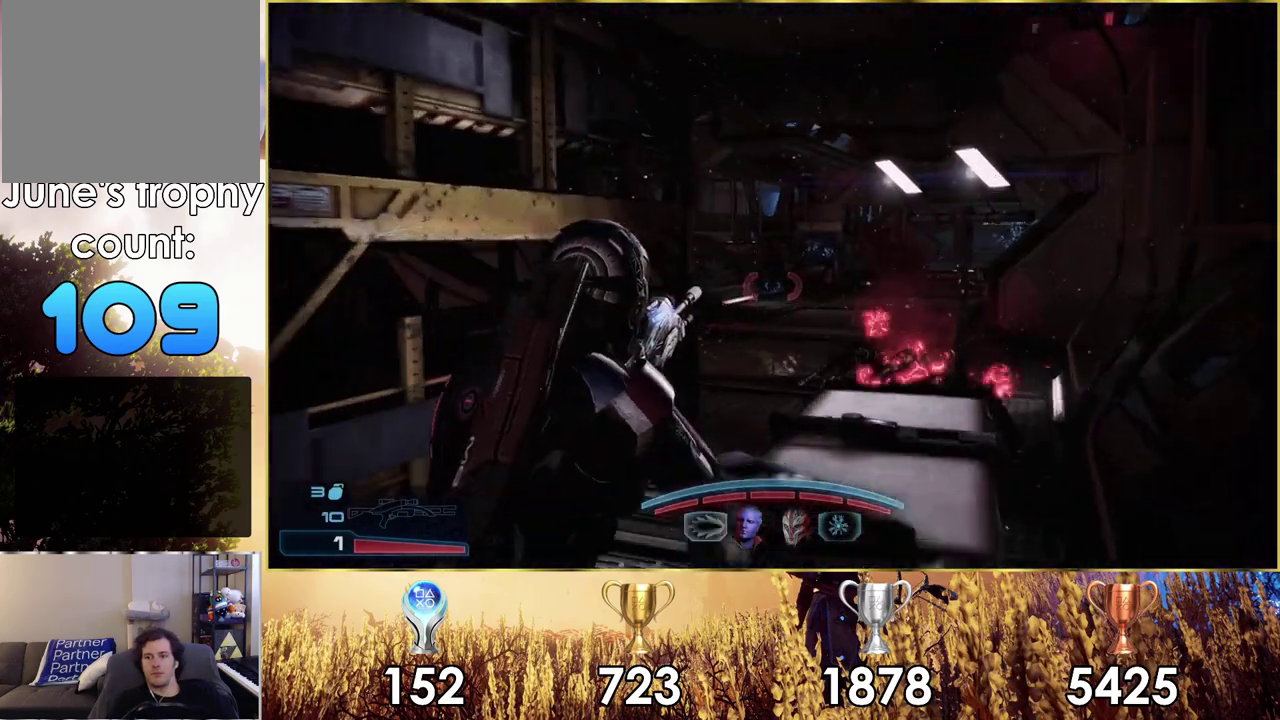
{"dt_ms": 300, "buttons": [], "left_stick": "up", "right_stick": "up-right", "events": [[200, "right_stick", "up-right"], [250, "left_stick", "up"]]}
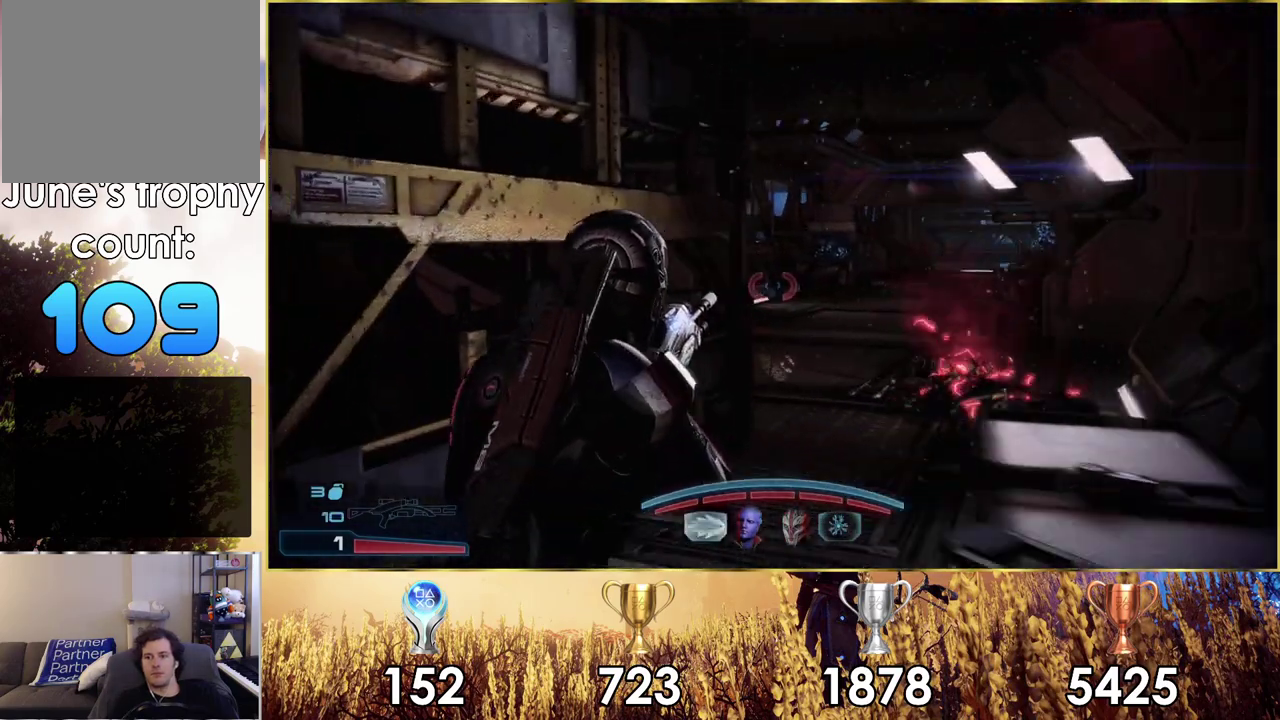
{"dt_ms": 400, "buttons": [], "left_stick": "up", "right_stick": "center", "events": [[183, "right_stick", "center"]]}
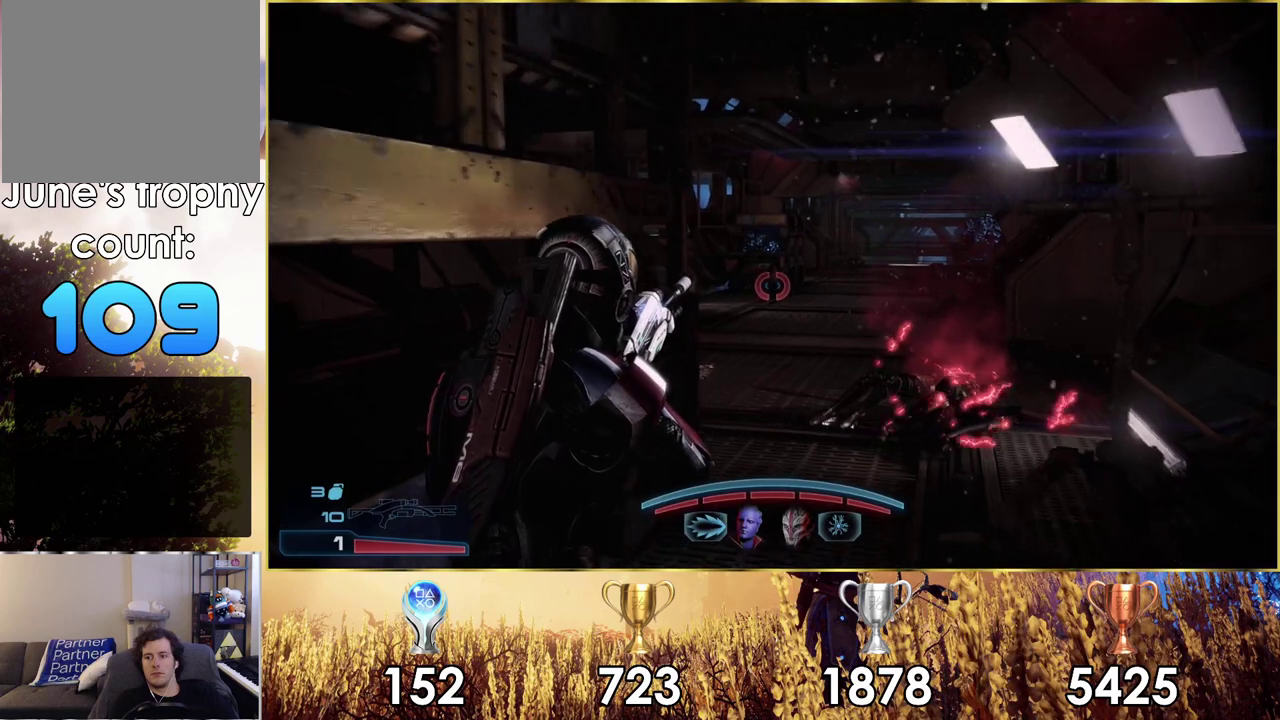
{"dt_ms": 500, "buttons": [], "left_stick": "up-right", "right_stick": "center"}
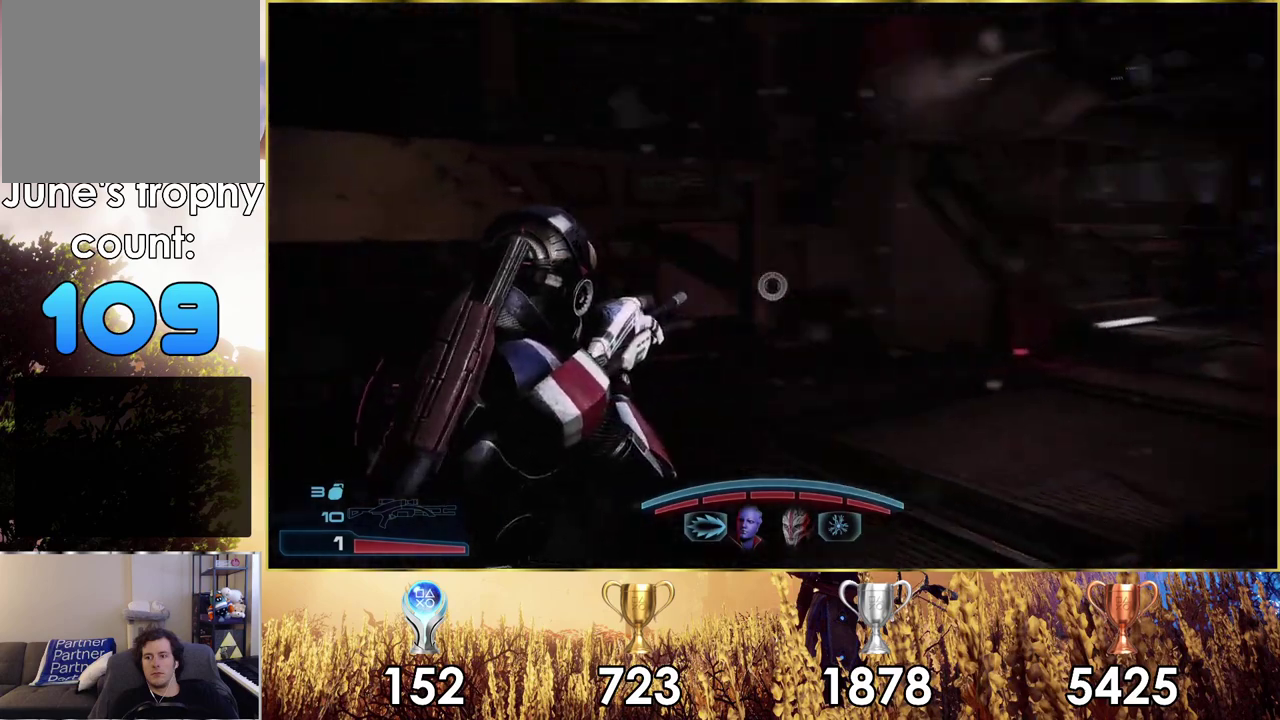
{"dt_ms": 400, "buttons": [], "left_stick": "up-right", "right_stick": "right"}
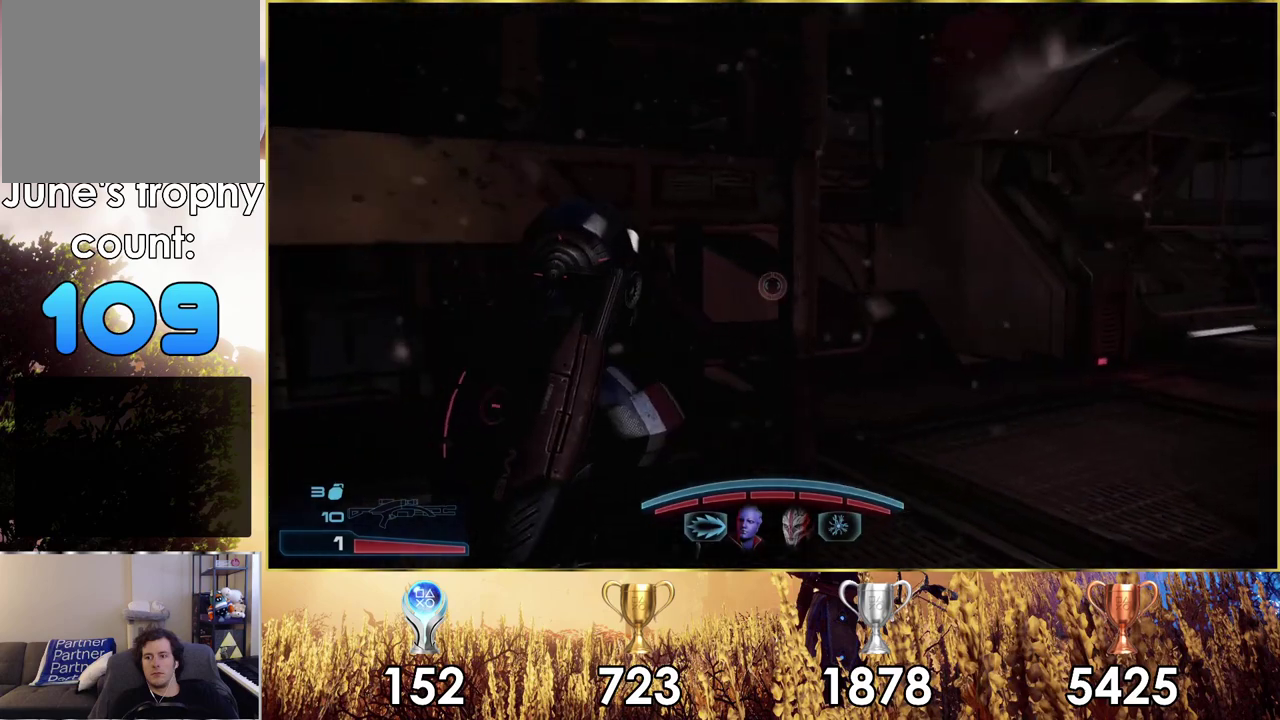
{"dt_ms": 400, "buttons": [], "left_stick": "up-left", "right_stick": "center", "events": [[133, "left_stick", "up"], [350, "left_stick", "up-left"], [367, "right_stick", "center"]]}
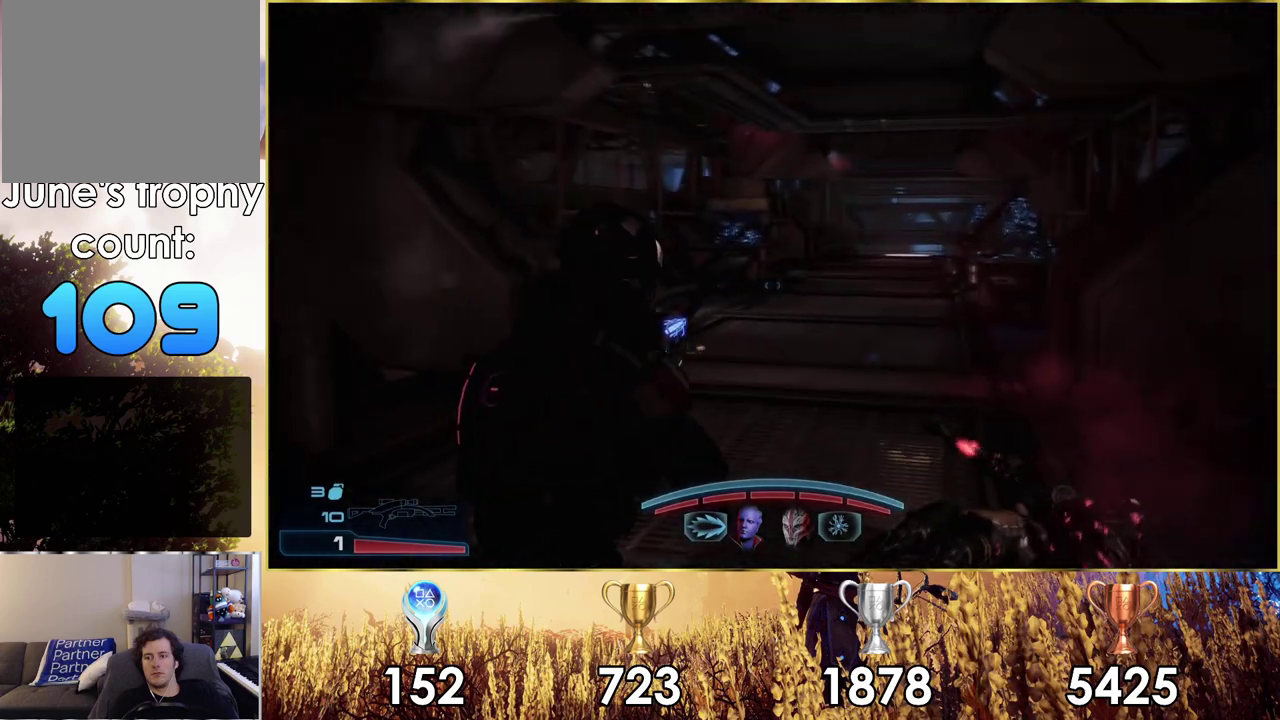
{"dt_ms": 300, "buttons": [], "left_stick": "up-left", "right_stick": "center", "events": []}
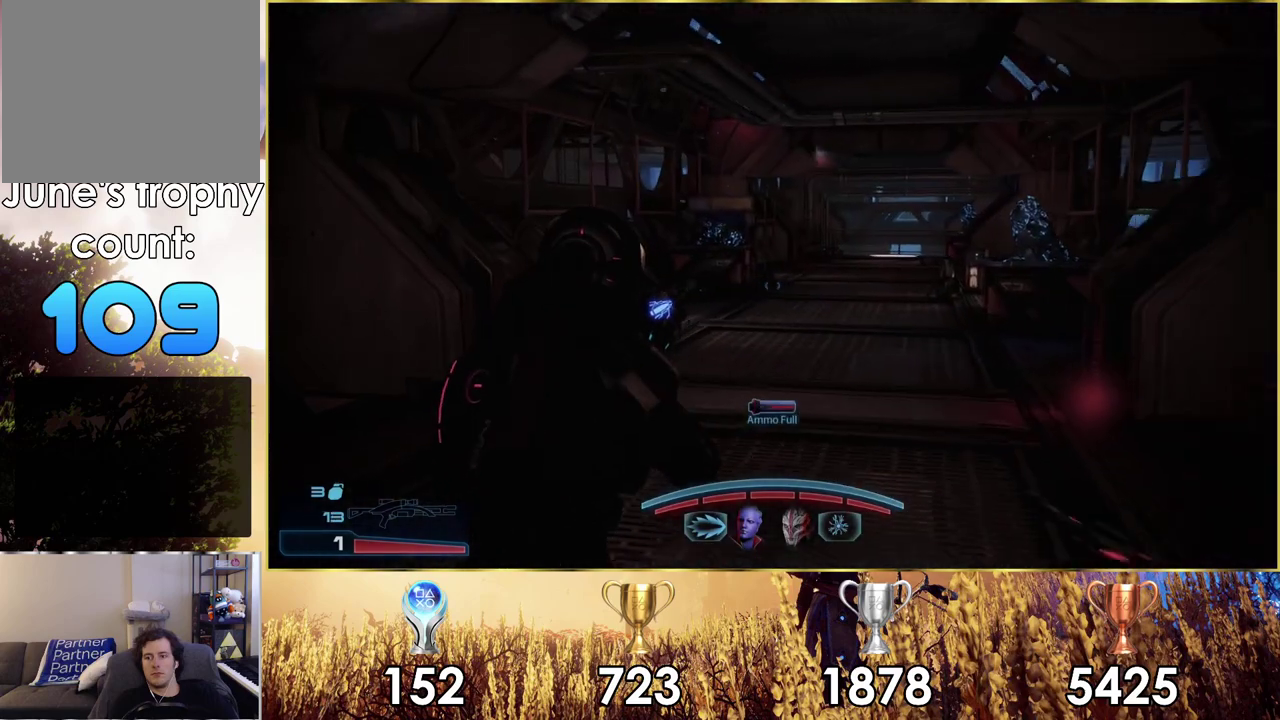
{"dt_ms": 400, "buttons": [], "left_stick": "up", "right_stick": "center", "events": [[217, "left_stick", "up"]]}
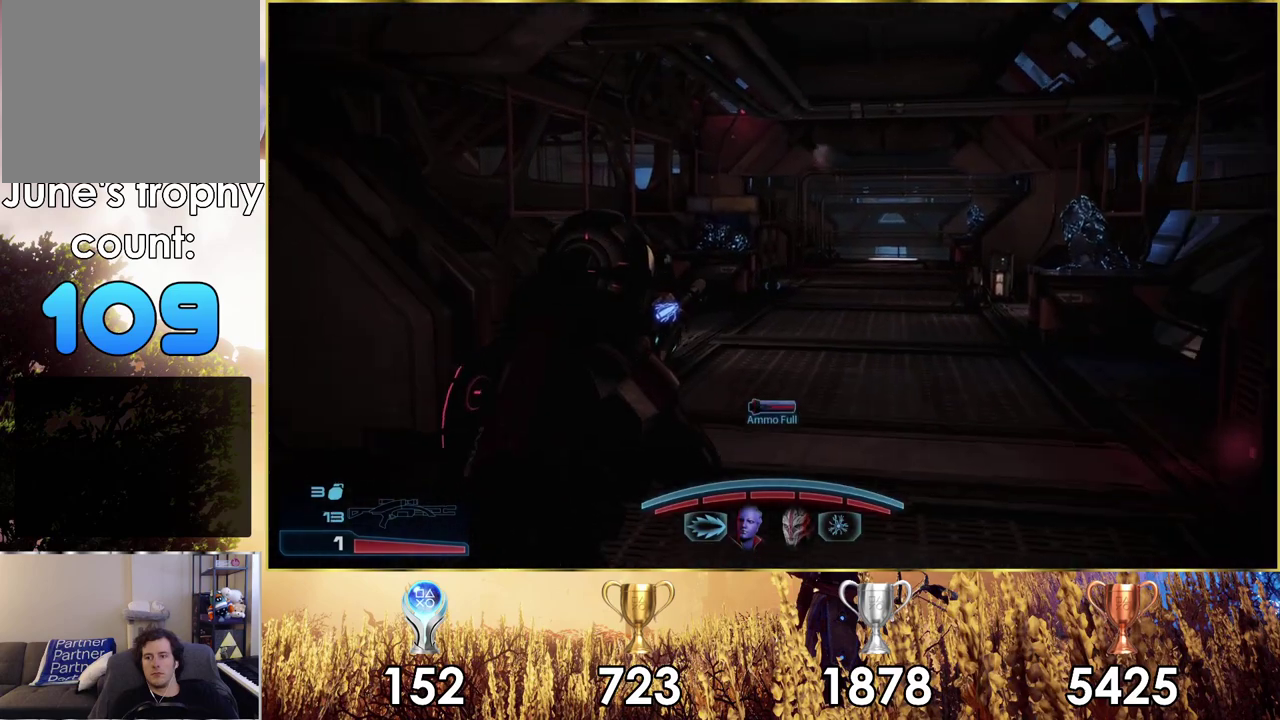
{"dt_ms": 600, "buttons": [], "left_stick": "up-right", "right_stick": "left", "events": [[150, "left_stick", "up-right"], [417, "right_stick", "left"]]}
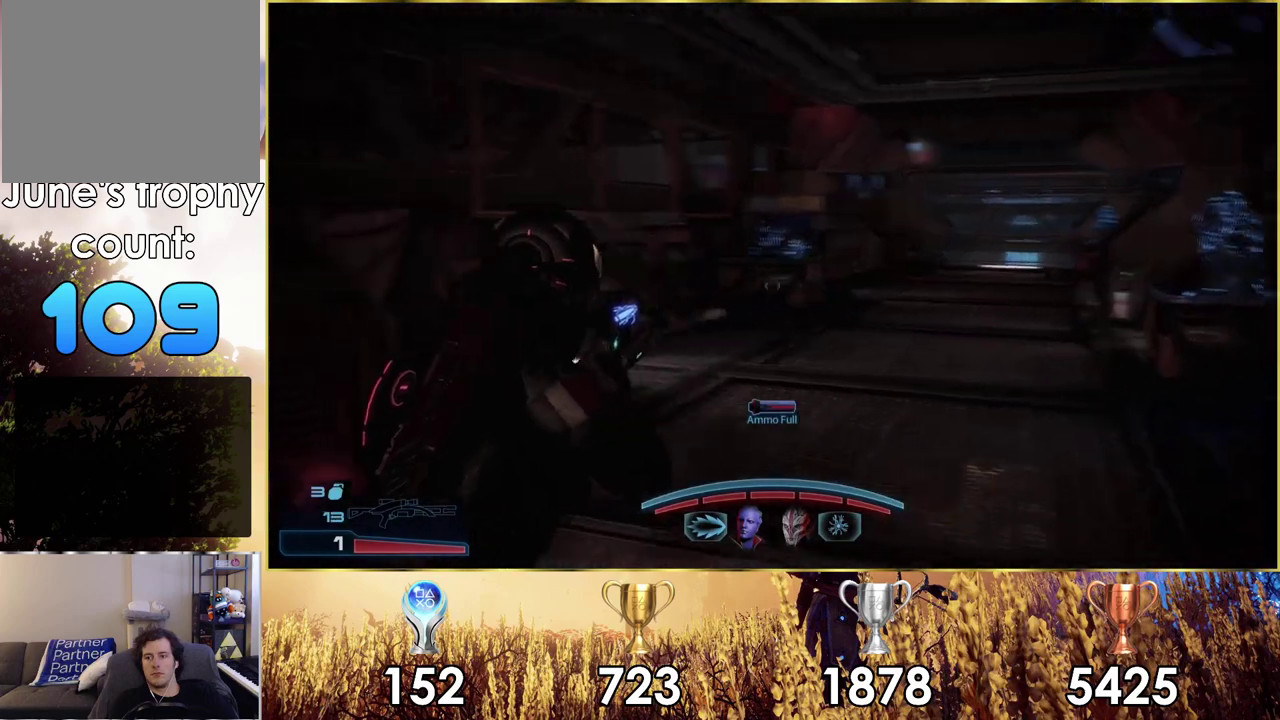
{"dt_ms": 300, "buttons": [], "left_stick": "up-right", "right_stick": "center", "events": [[283, "right_stick", "center"]]}
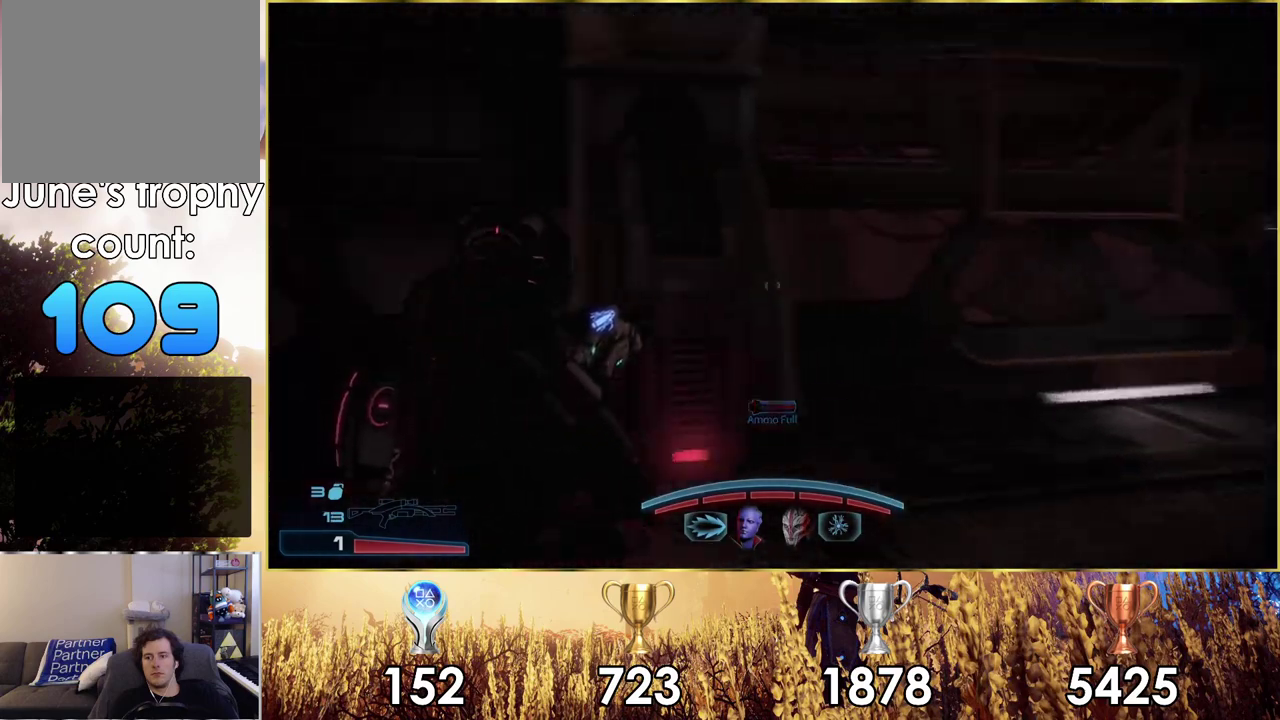
{"dt_ms": 500, "buttons": [], "left_stick": "up-right", "right_stick": "right", "events": [[50, "left_stick", "right"], [317, "right_stick", "right"], [400, "left_stick", "up-right"]]}
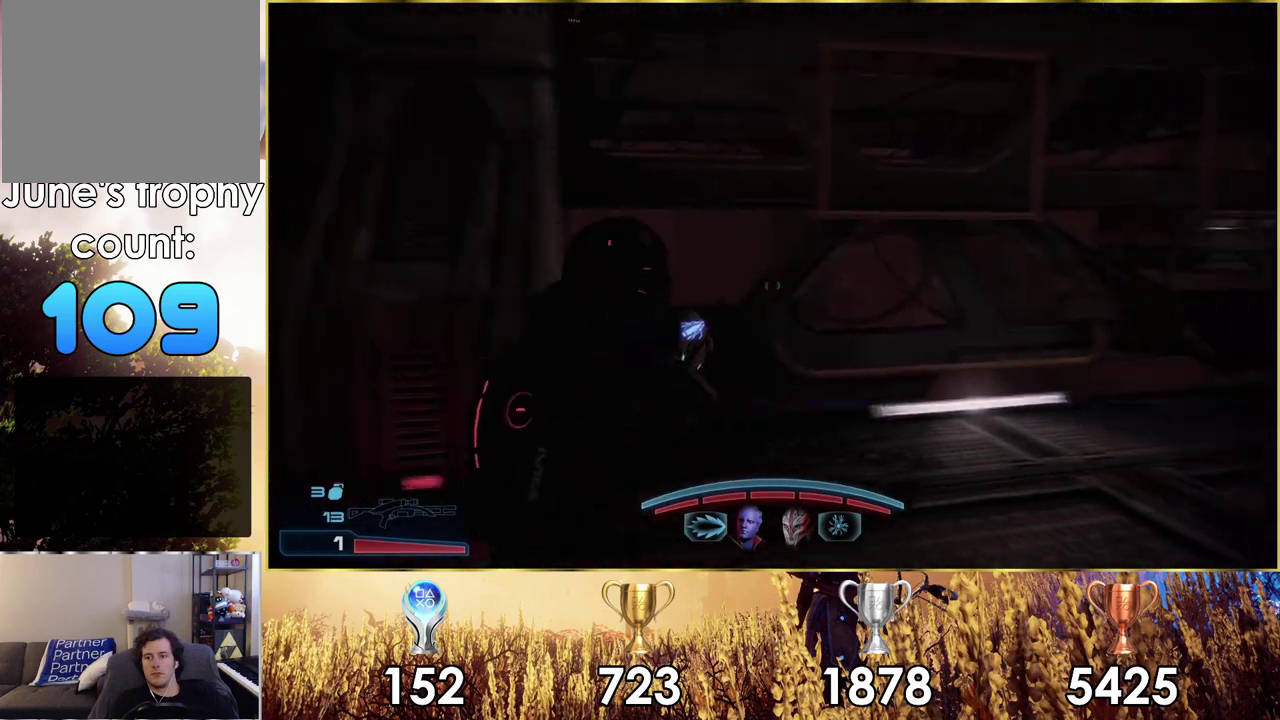
{"dt_ms": 900, "buttons": [], "left_stick": "up", "right_stick": "right", "events": [[183, "left_stick", "up"], [300, "right_stick", "center"], [850, "right_stick", "right"]]}
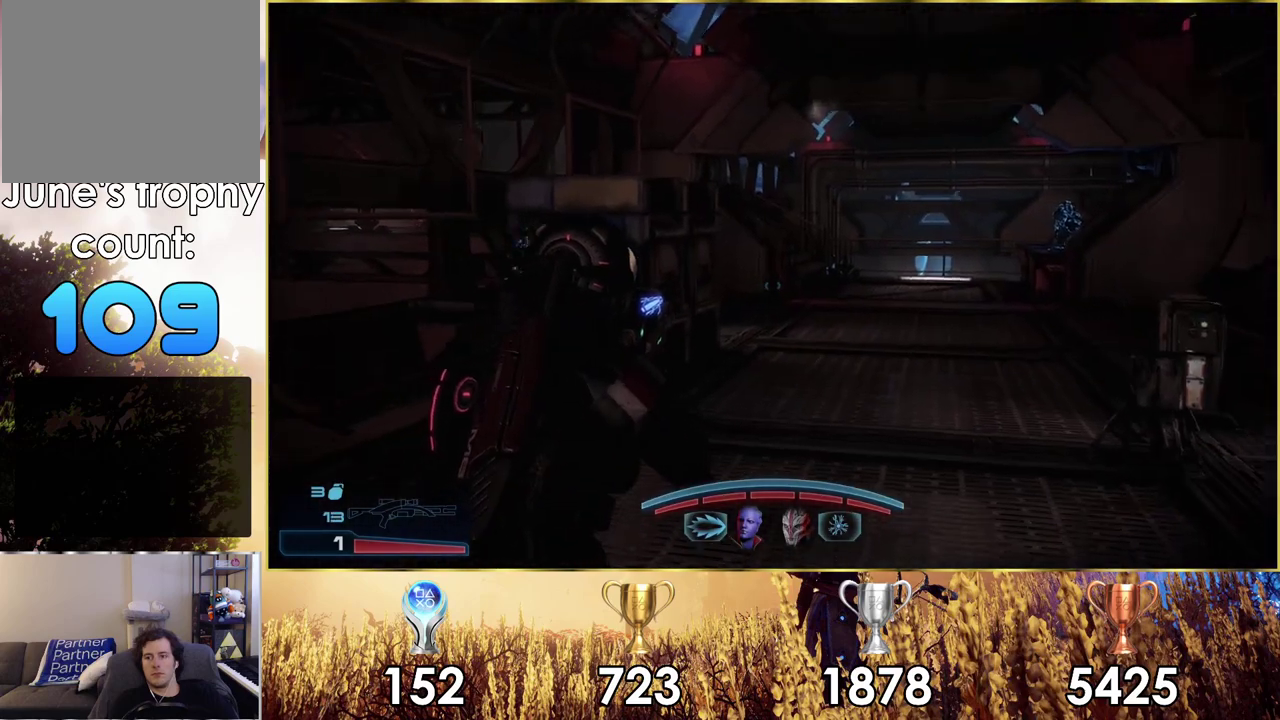
{"dt_ms": 300, "buttons": [], "left_stick": "up", "right_stick": "center", "events": [[233, "right_stick", "center"]]}
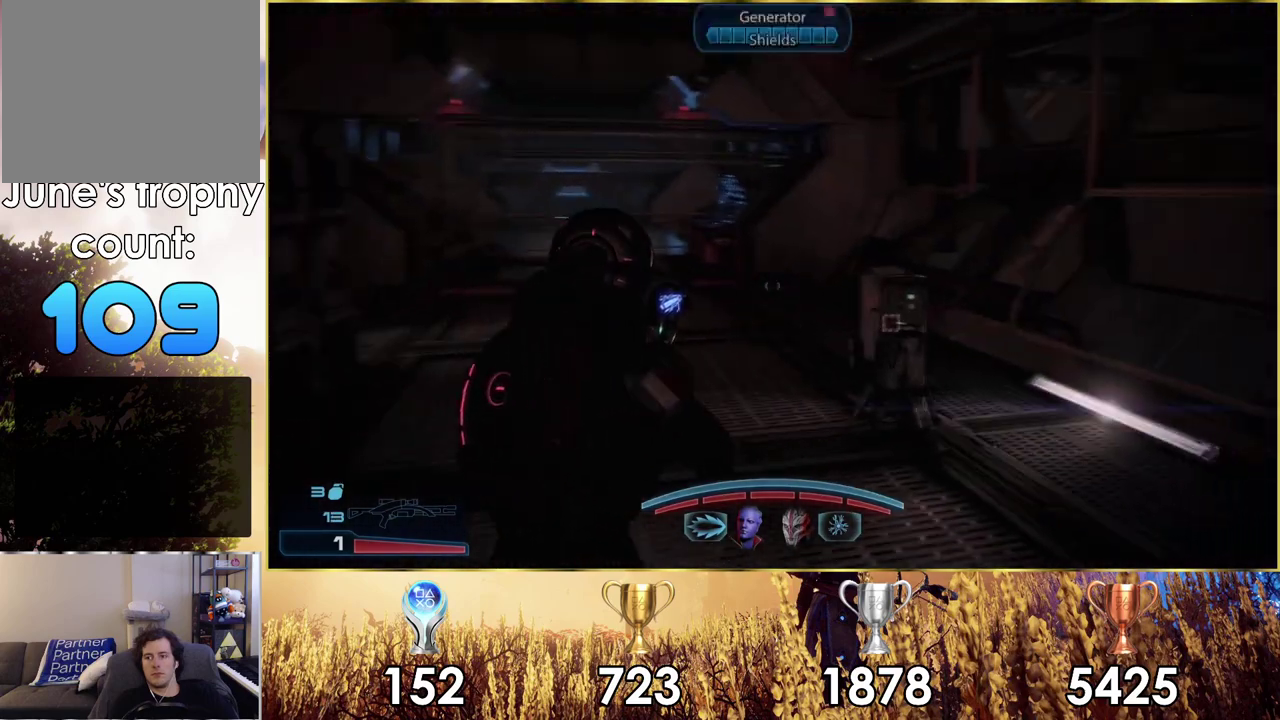
{"dt_ms": 500, "buttons": [], "left_stick": "up", "right_stick": "center", "events": []}
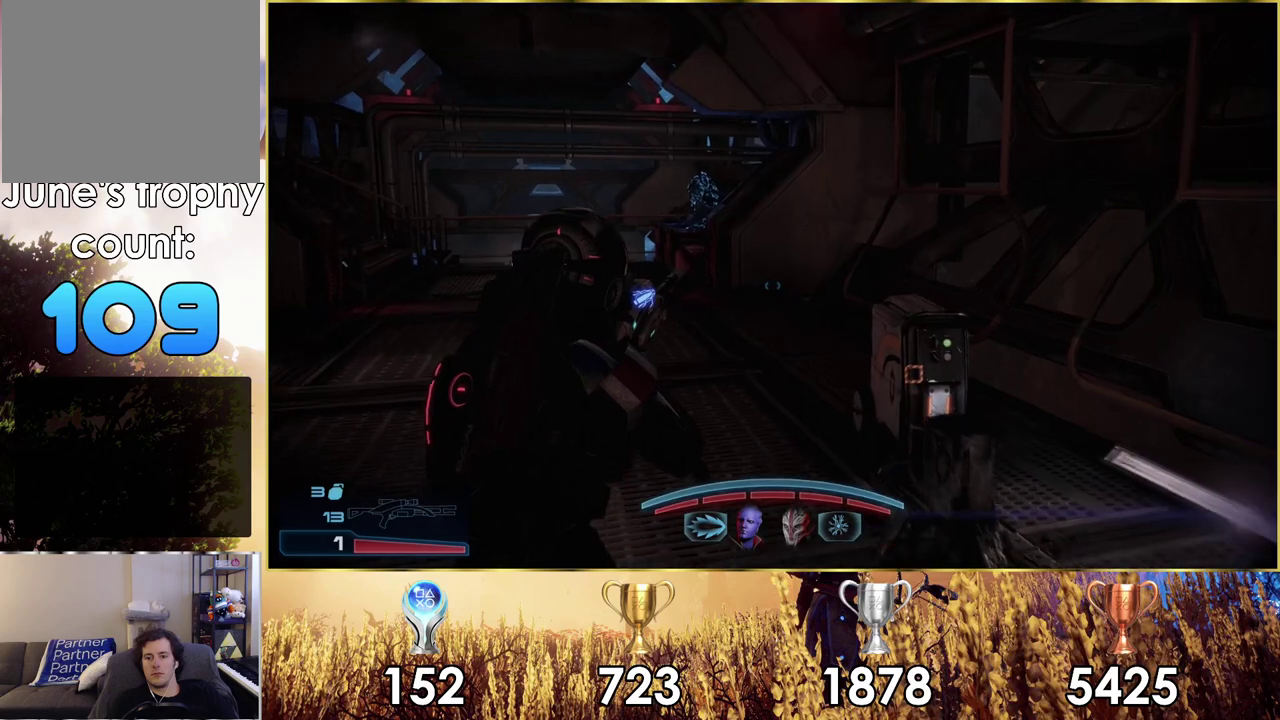
{"dt_ms": 500, "buttons": [], "left_stick": "up", "right_stick": "left", "events": [[117, "right_stick", "left"], [233, "right_stick", "center"], [450, "right_stick", "left"]]}
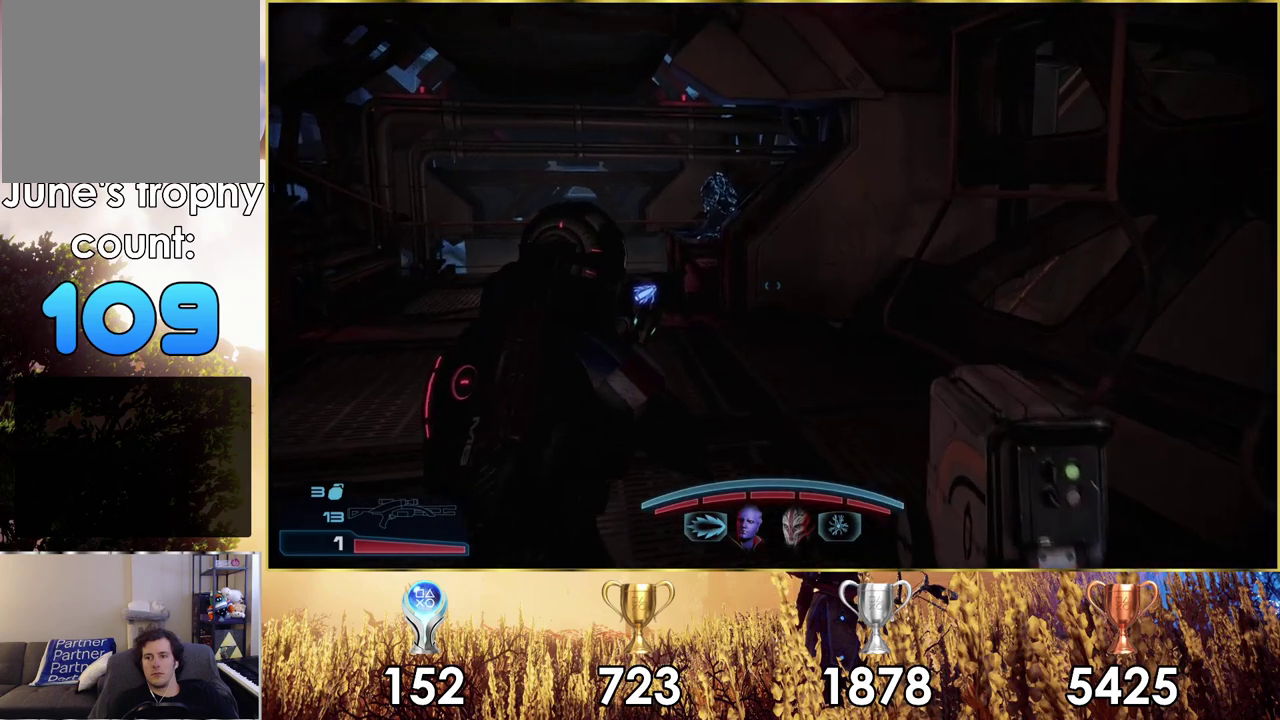
{"dt_ms": 500, "buttons": [], "left_stick": "right", "right_stick": "center", "events": [[183, "left_stick", "up-right"], [433, "left_stick", "right"], [467, "right_stick", "center"]]}
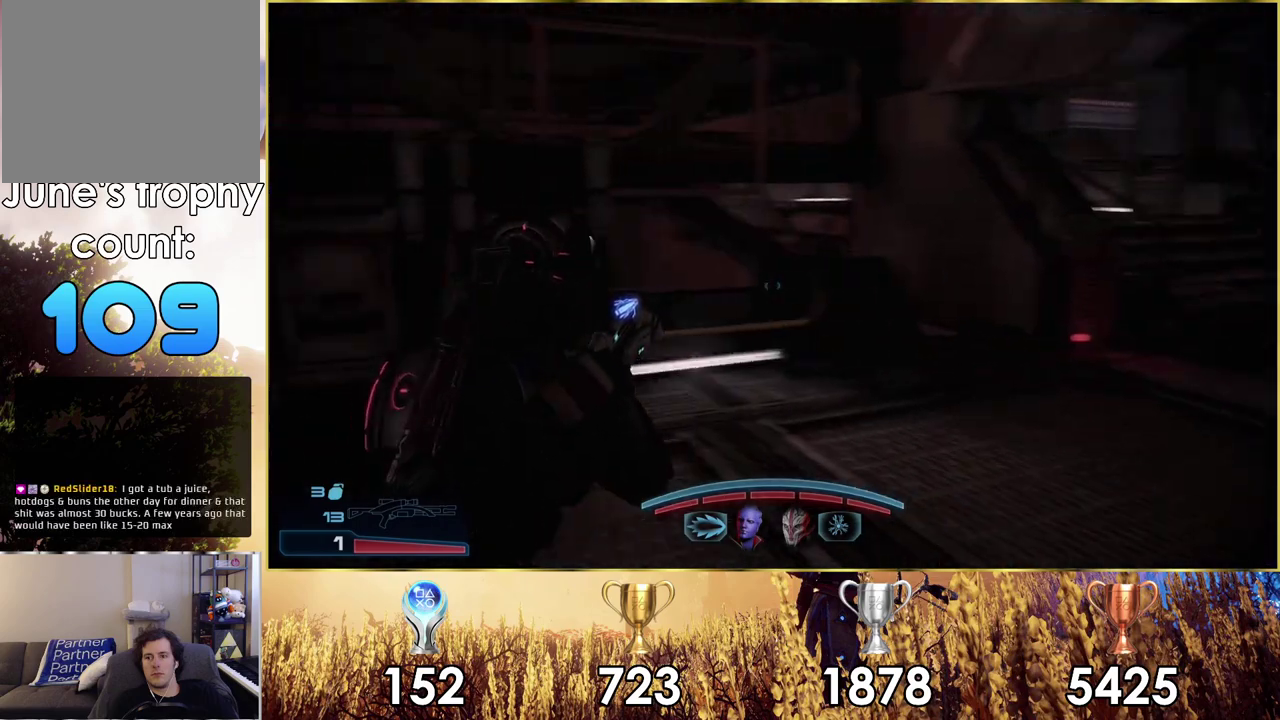
{"dt_ms": 400, "buttons": [], "left_stick": "up-right", "right_stick": "center", "events": [[350, "left_stick", "up-right"]]}
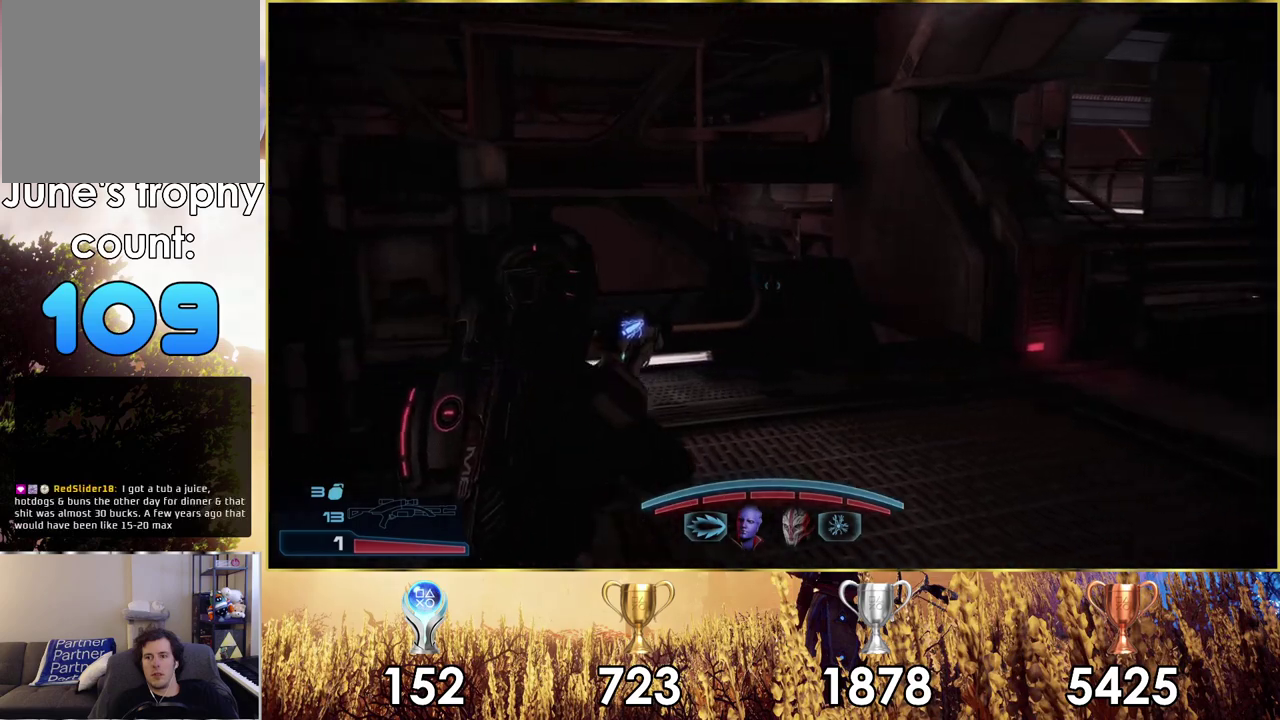
{"dt_ms": 300, "buttons": [], "left_stick": "up", "right_stick": "right", "events": [[17, "right_stick", "right"], [167, "left_stick", "up"]]}
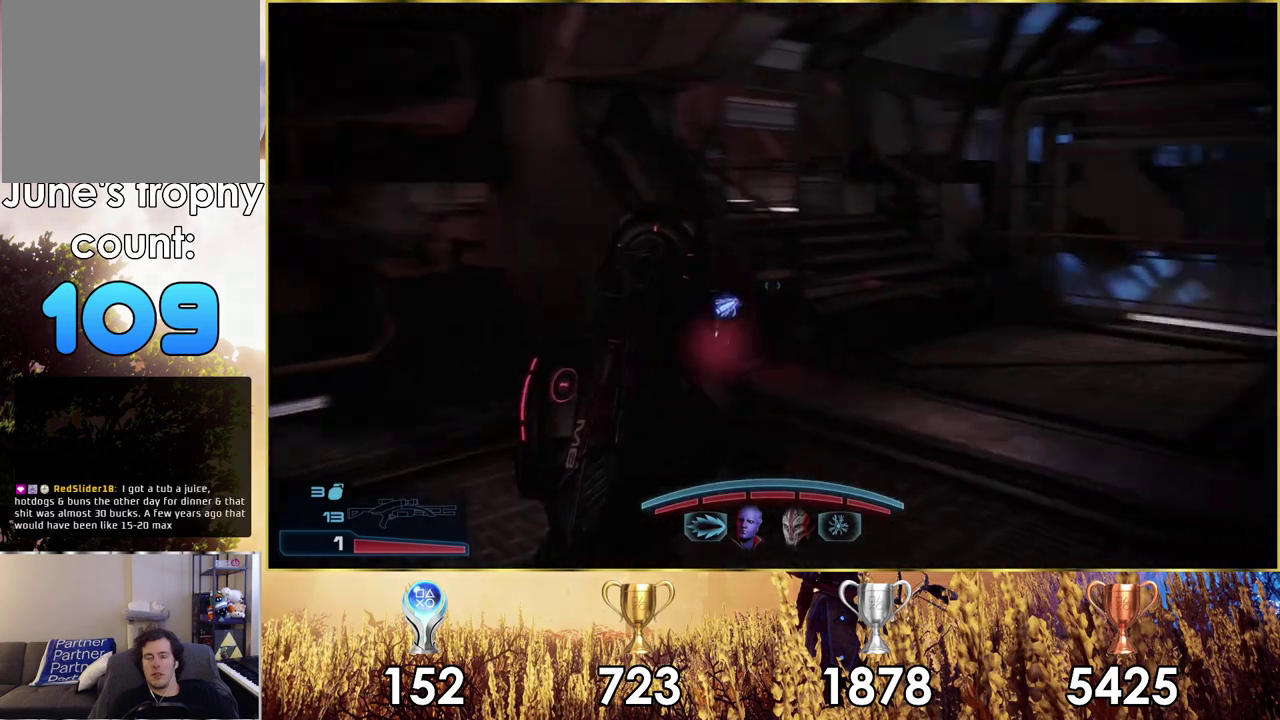
{"dt_ms": 400, "buttons": [], "left_stick": "up", "right_stick": "right", "events": [[50, "left_stick", "up-left"], [117, "right_stick", "center"], [333, "left_stick", "up"], [350, "right_stick", "right"]]}
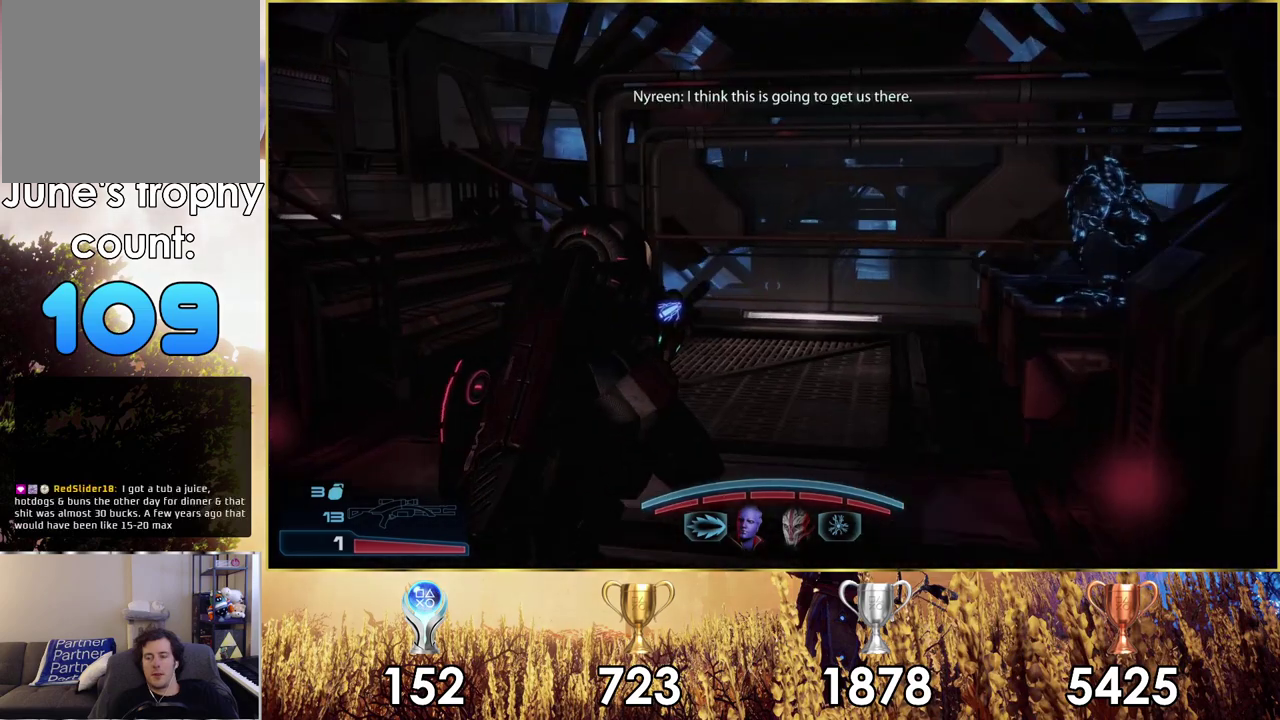
{"dt_ms": 600, "buttons": [], "left_stick": "up-right", "right_stick": "left", "events": [[233, "right_stick", "center"], [567, "left_stick", "up-right"], [583, "right_stick", "left"]]}
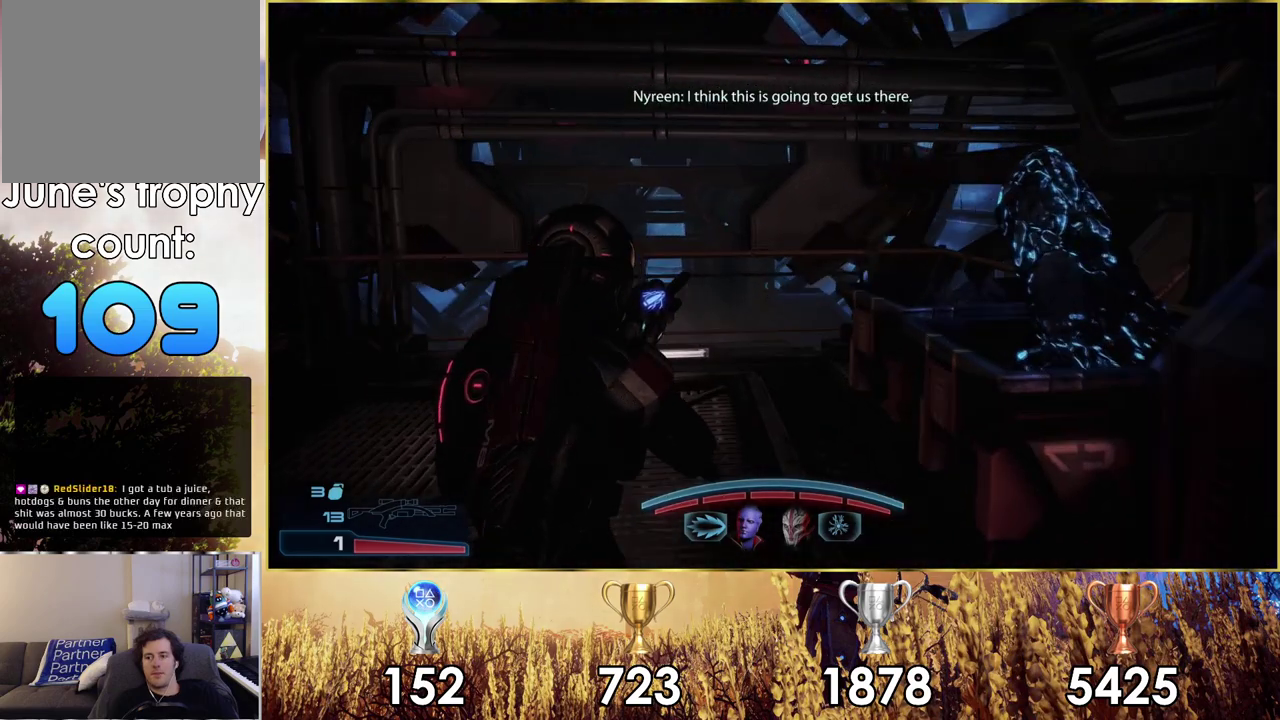
{"dt_ms": 300, "buttons": [], "left_stick": "up-right", "right_stick": "left", "events": []}
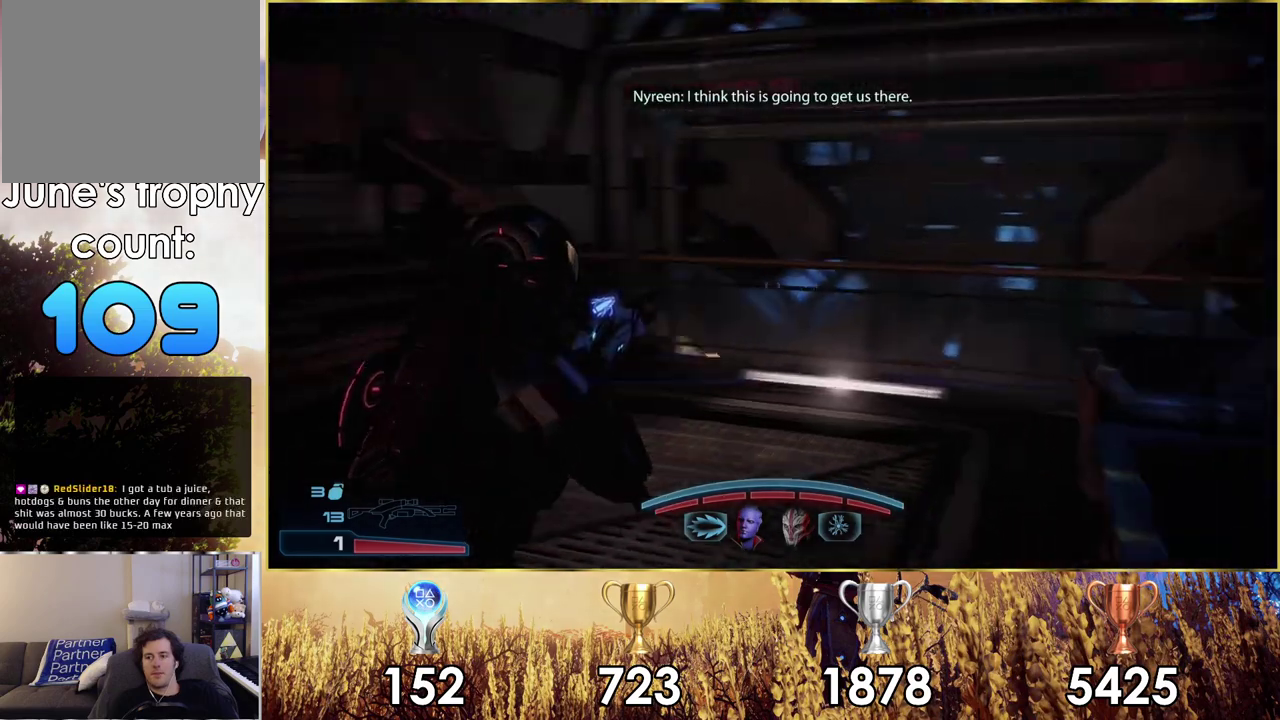
{"dt_ms": 400, "buttons": [], "left_stick": "up-right", "right_stick": "center", "events": [[333, "right_stick", "center"]]}
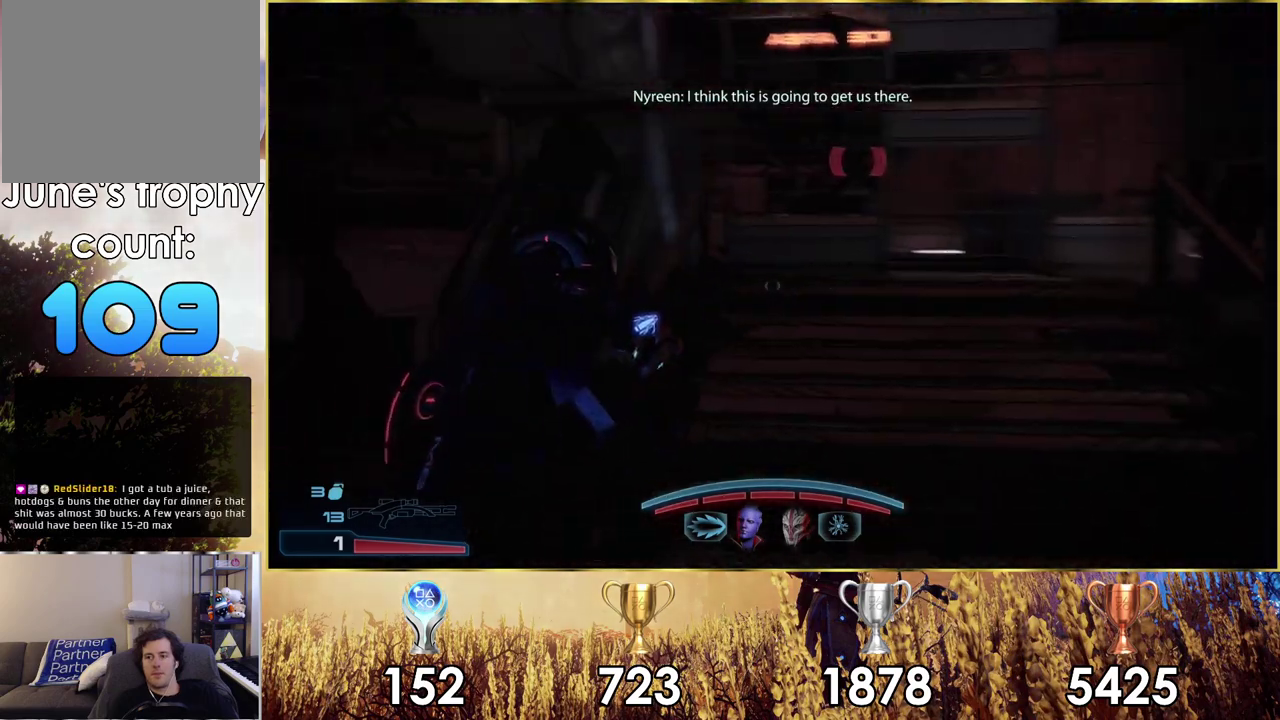
{"dt_ms": 800, "buttons": [], "left_stick": "up", "right_stick": "center", "events": [[517, "right_stick", "down-left"], [633, "left_stick", "up"], [633, "right_stick", "down"], [767, "right_stick", "center"]]}
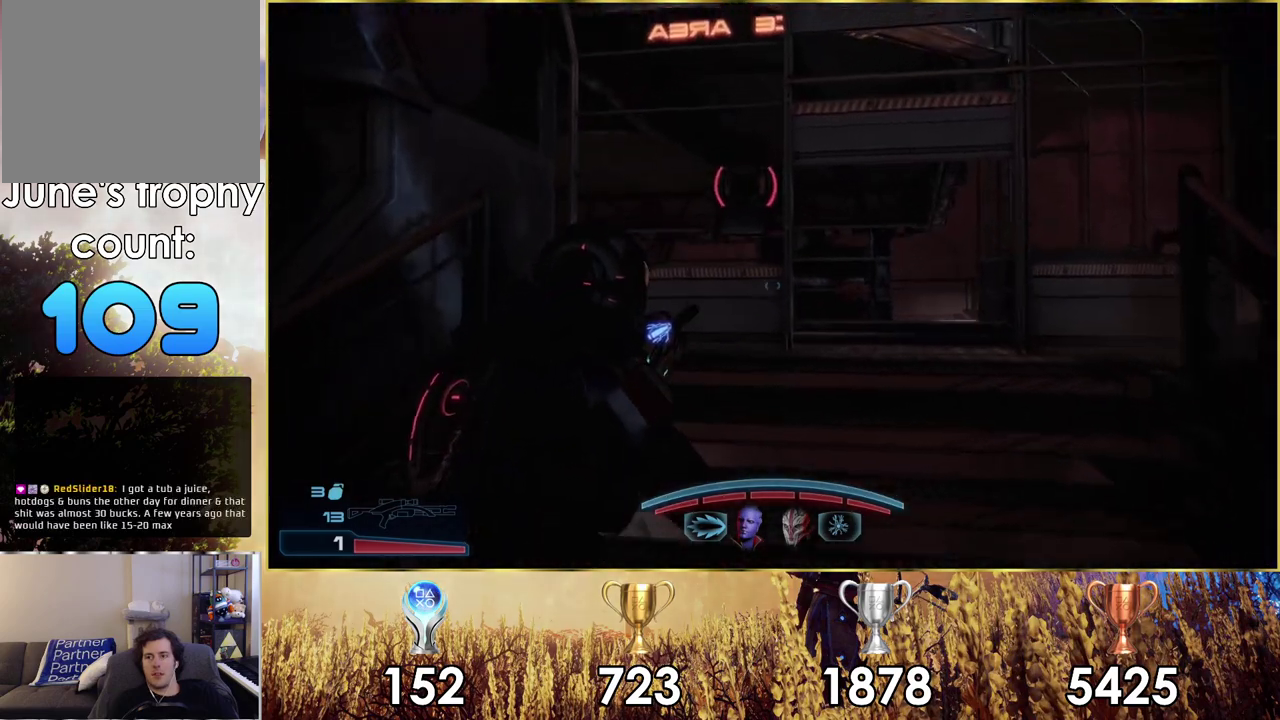
{"dt_ms": 300, "buttons": [], "left_stick": "up", "right_stick": "down-left", "events": [[200, "right_stick", "down-left"]]}
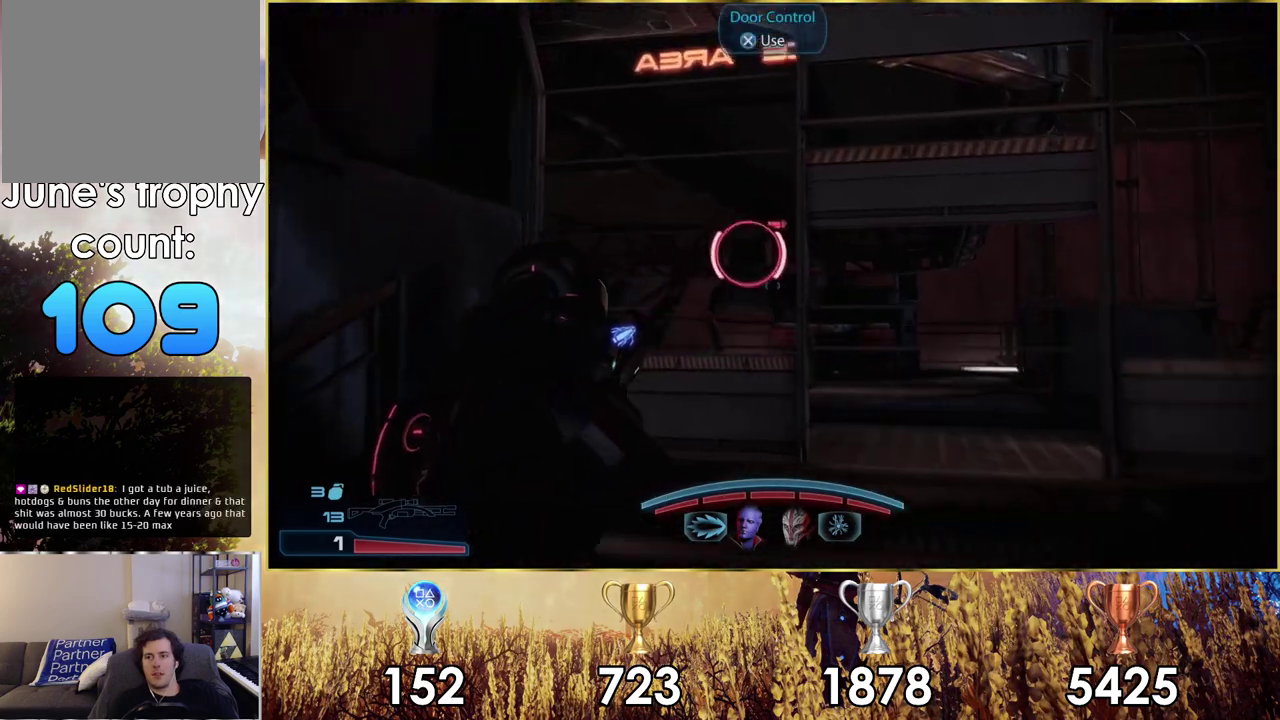
{"dt_ms": 200, "buttons": [], "left_stick": "center", "right_stick": "center", "events": [[33, "right_stick", "center"], [200, "left_stick", "center"]]}